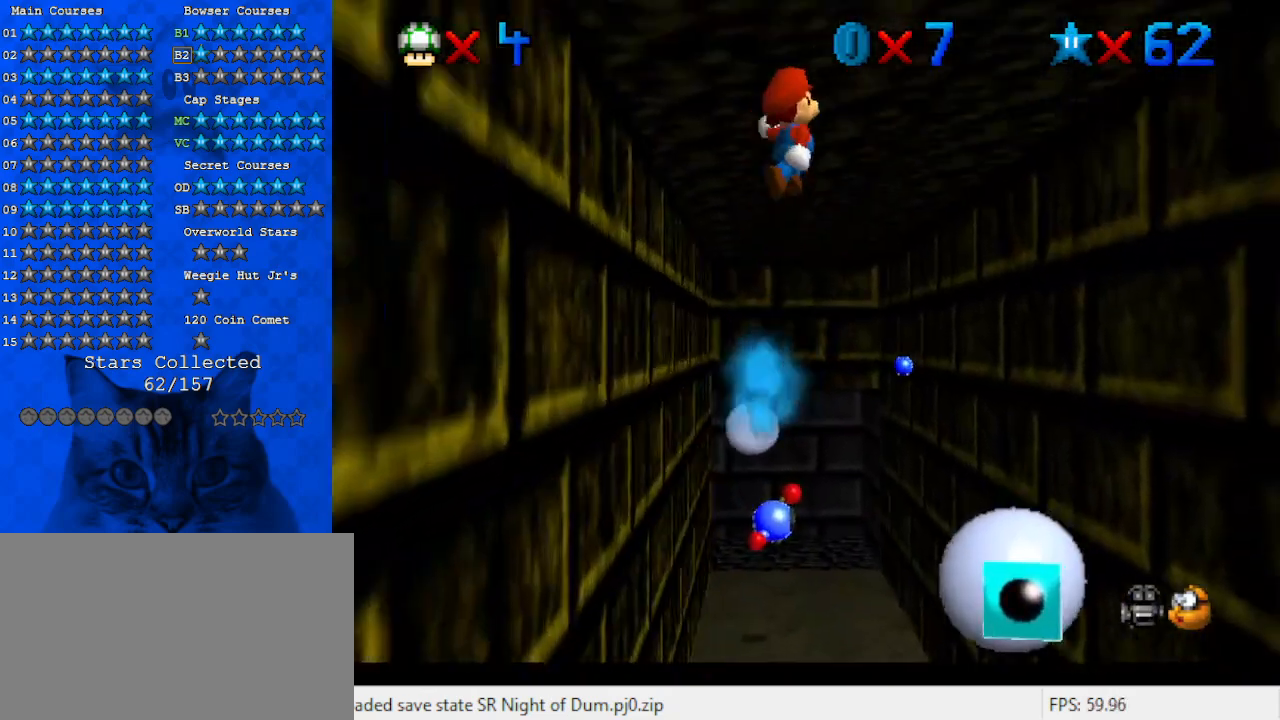
Gameplay with keyboard; each line is a JSON object with the keys held at the frame after it. "events" lists presses ("down") and releases ("up") of "a", "c", "ctrl", "d", "down", "left", "return", "right", "s", "shift", "up", "w", "x" and "y" between this image and that frame as [ms after this image, input, new state], when the widget could be followed in between. No other keys are recorded. Mouse input is not recorded.
{"keys": ["right", "shift", "up"], "events": [[133, "right", "up"], [433, "right", "down"]]}
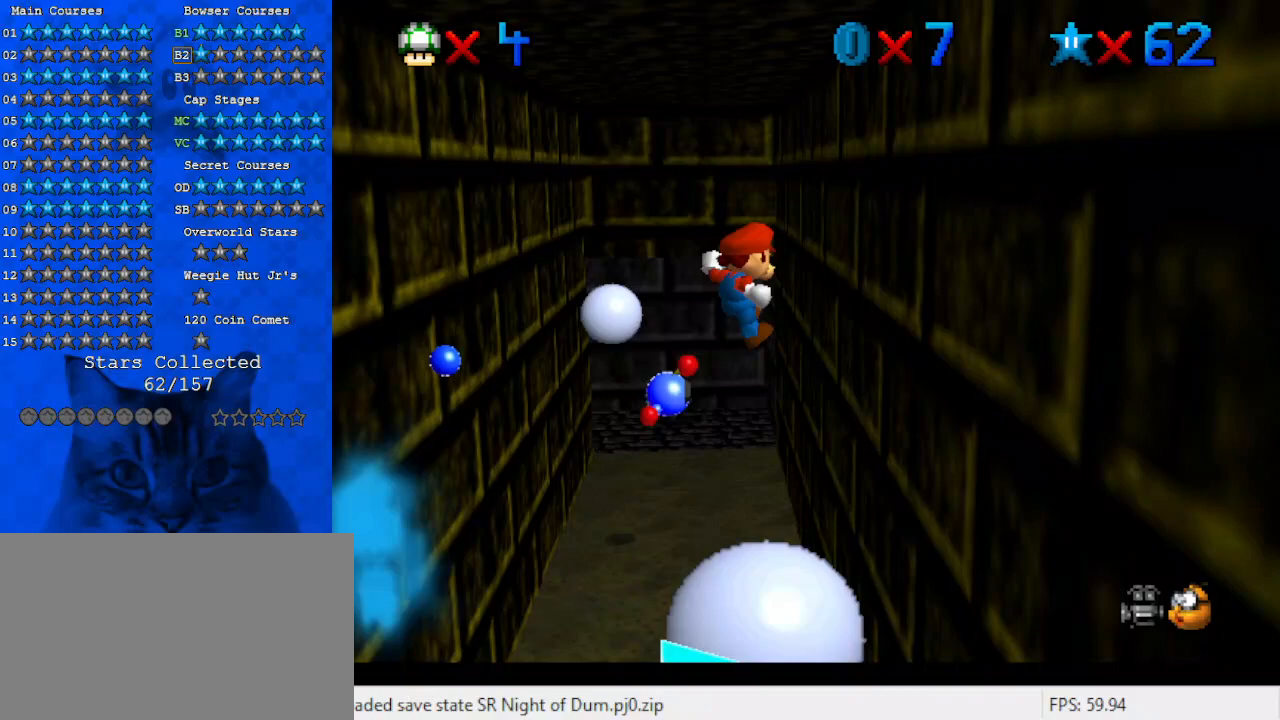
{"keys": ["left", "shift", "up"], "events": [[100, "up", "up"], [200, "shift", "up"], [333, "left", "down"], [333, "right", "up"], [333, "shift", "down"], [333, "up", "down"]]}
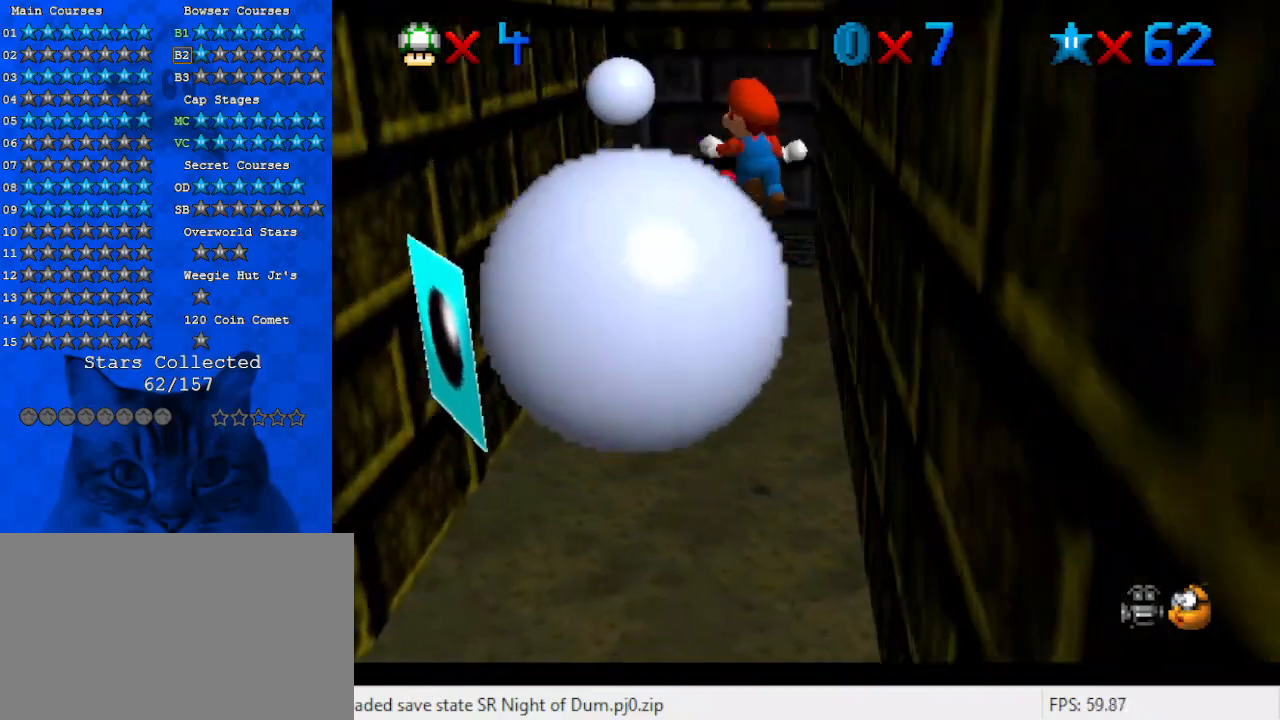
{"keys": ["left", "shift", "up"], "events": []}
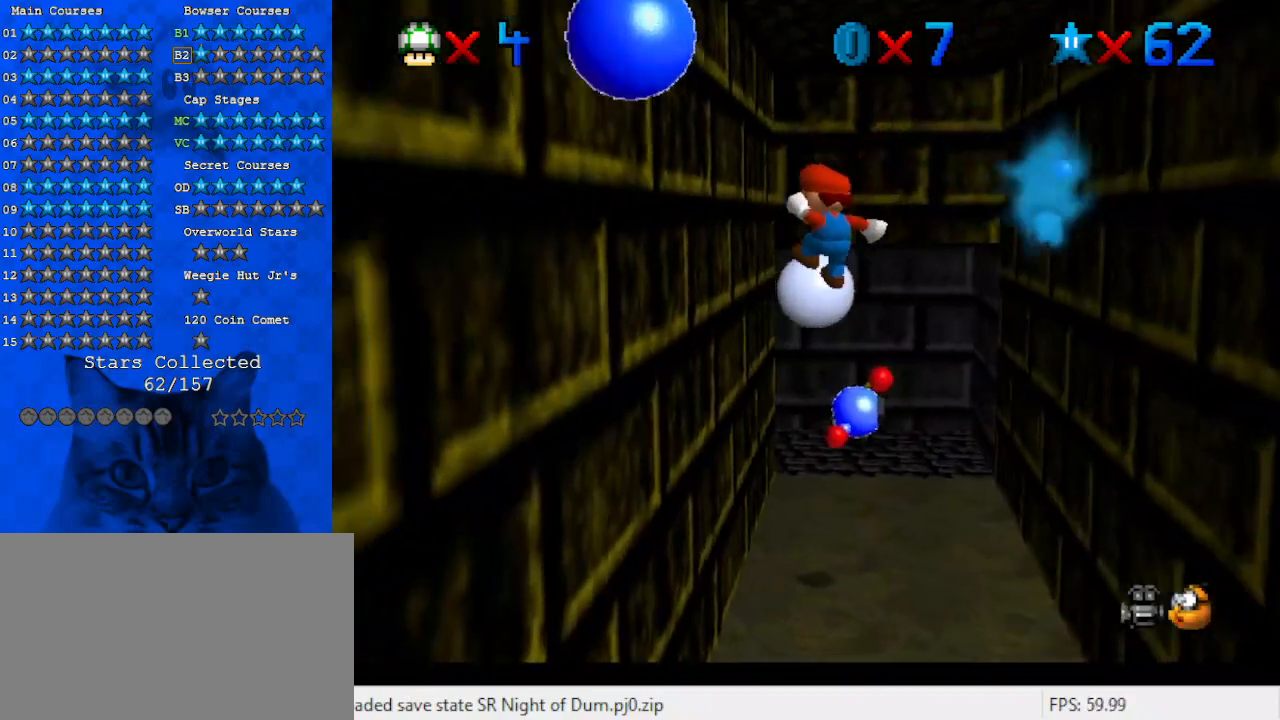
{"keys": ["right", "shift", "up"], "events": [[100, "up", "up"], [267, "shift", "up"], [300, "right", "down"], [300, "up", "down"], [333, "left", "up"], [333, "shift", "down"]]}
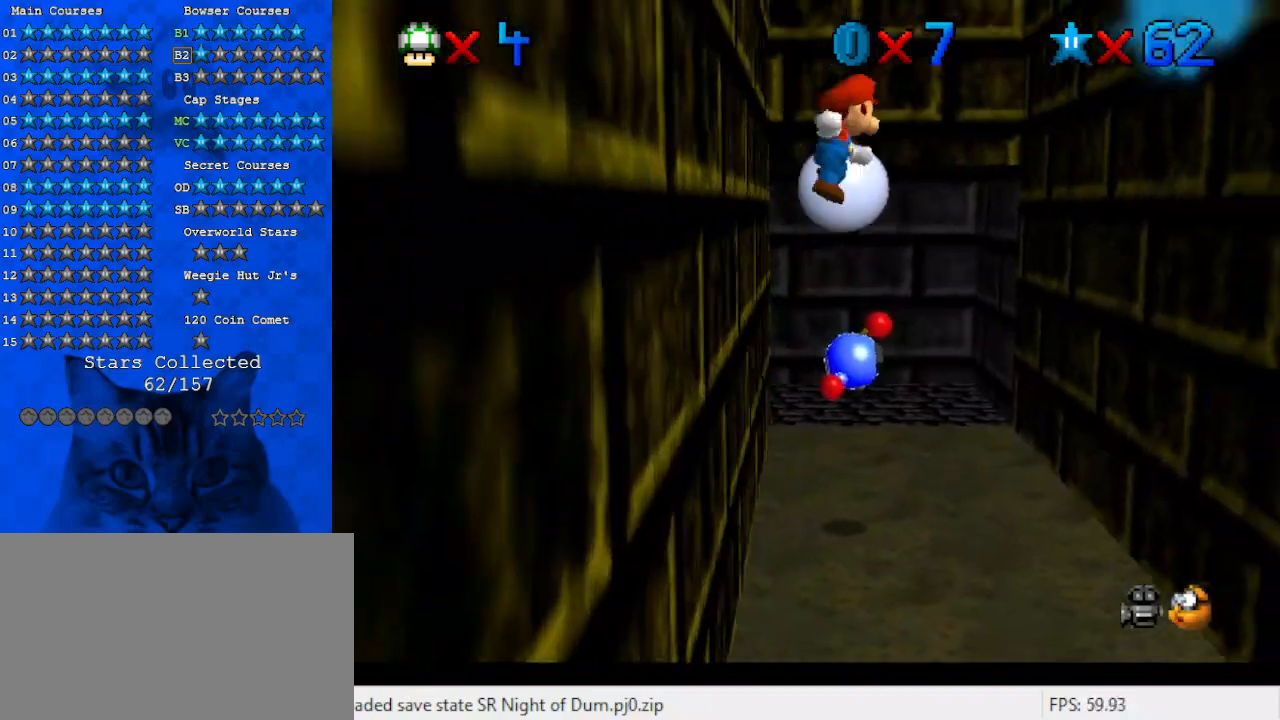
{"keys": ["shift", "up"], "events": [[367, "right", "up"]]}
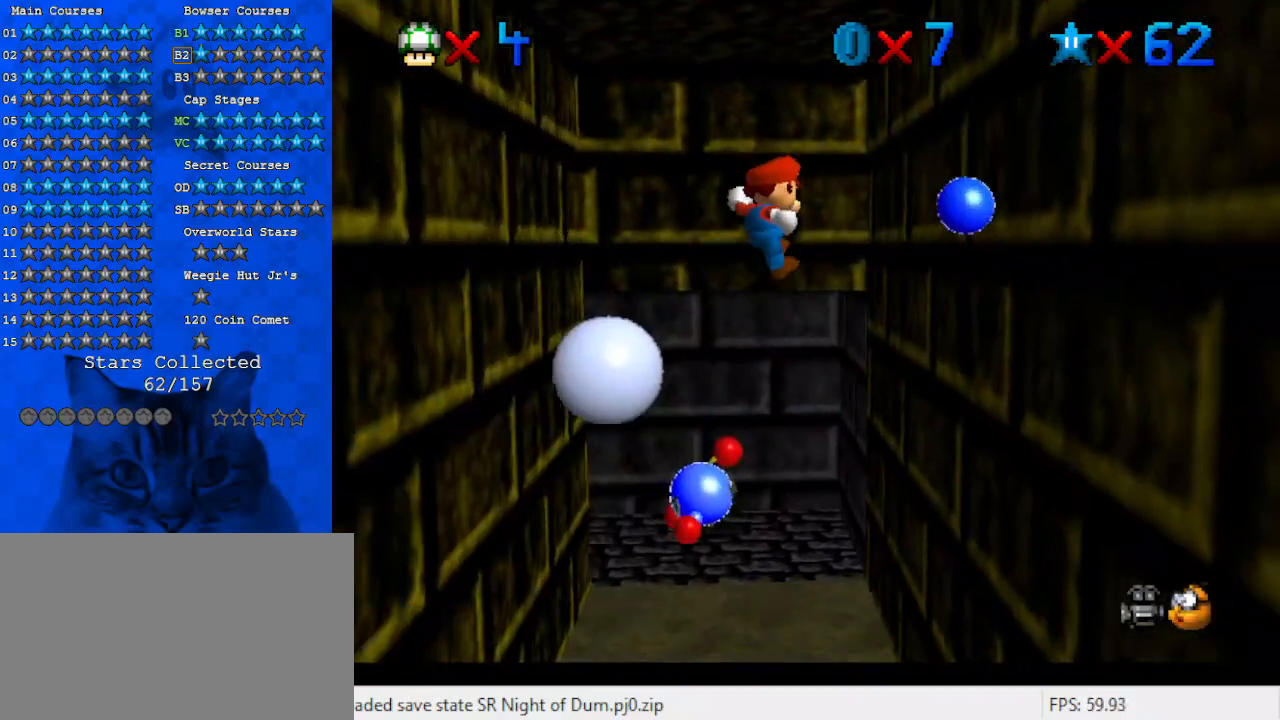
{"keys": ["left", "shift", "up"], "events": [[33, "right", "down"], [200, "up", "up"], [333, "shift", "up"], [433, "left", "down"], [433, "up", "down"], [467, "right", "up"], [467, "shift", "down"]]}
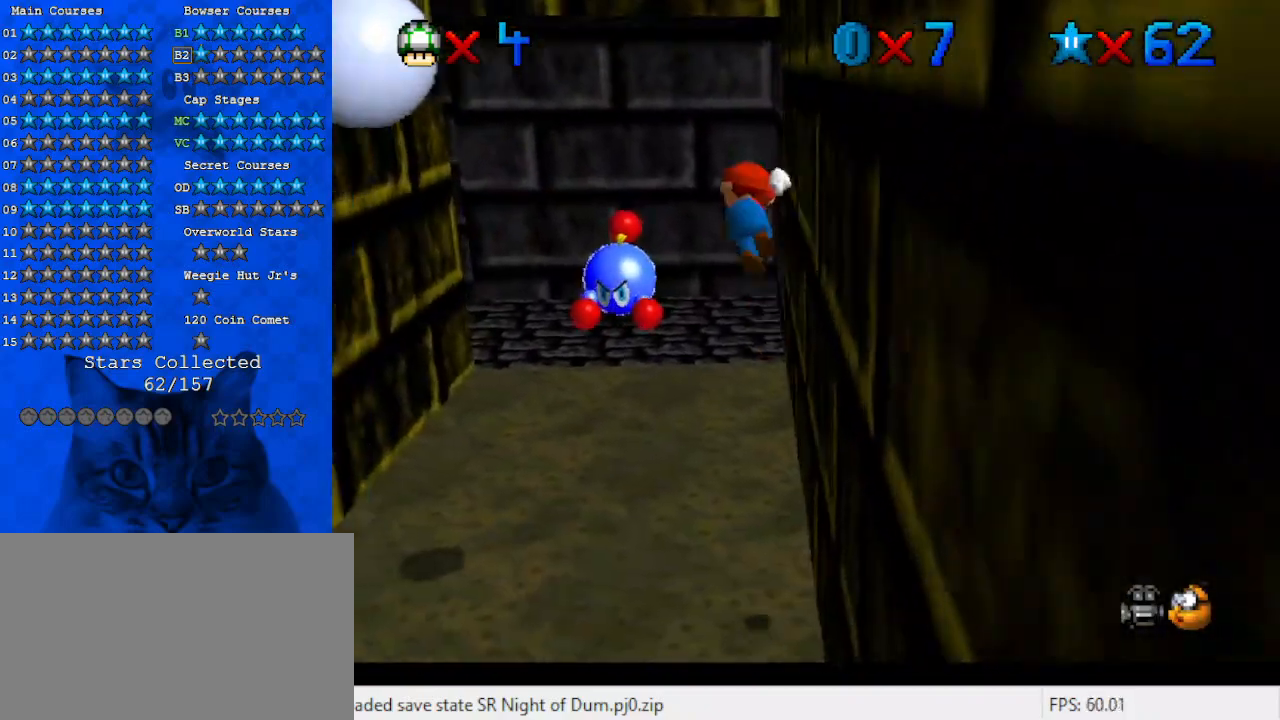
{"keys": ["shift", "up"], "events": [[367, "left", "up"]]}
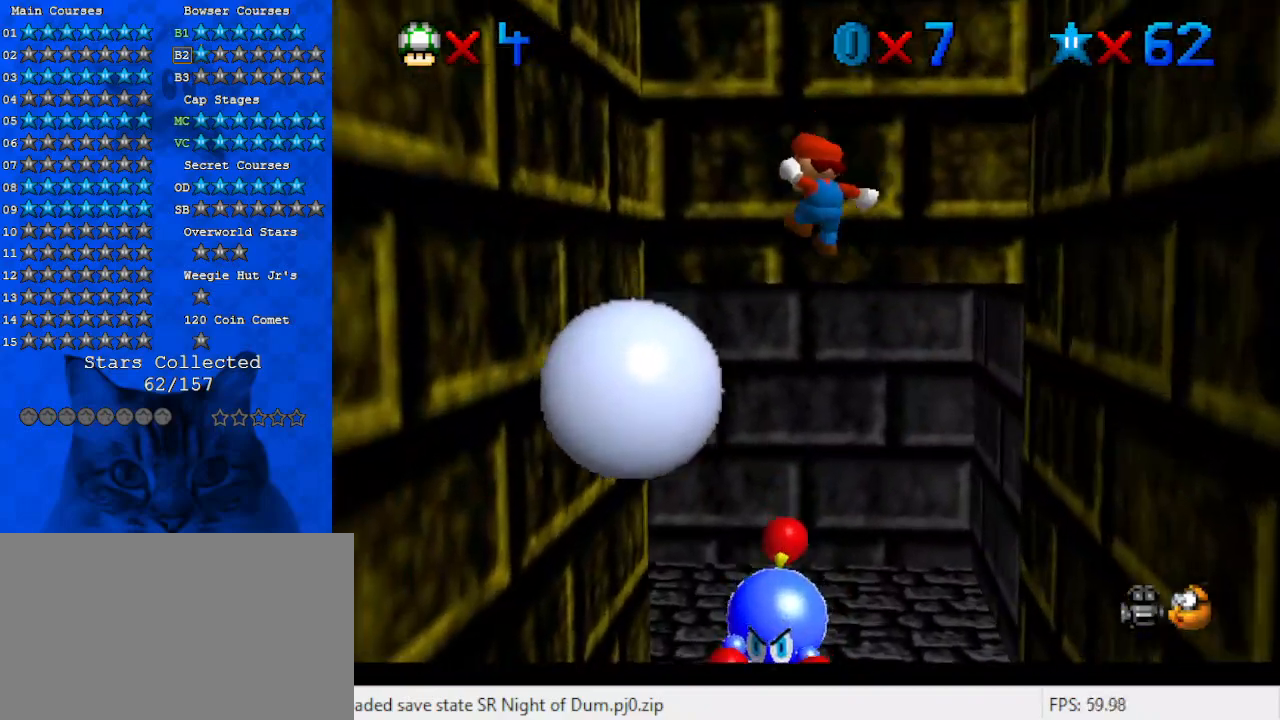
{"keys": ["left"], "events": [[200, "left", "down"], [300, "up", "up"], [433, "shift", "up"]]}
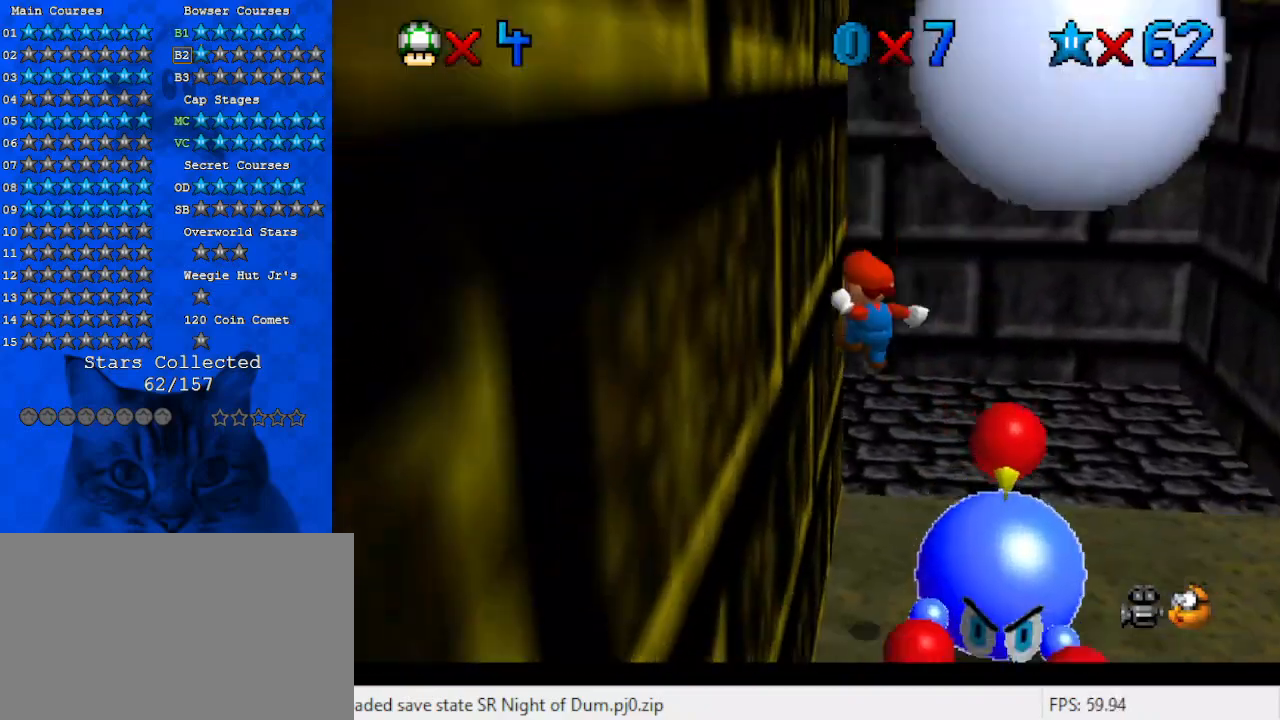
{"keys": ["left", "up"], "events": [[67, "shift", "down"], [67, "up", "down"], [167, "left", "up"], [267, "shift", "up"], [500, "left", "down"]]}
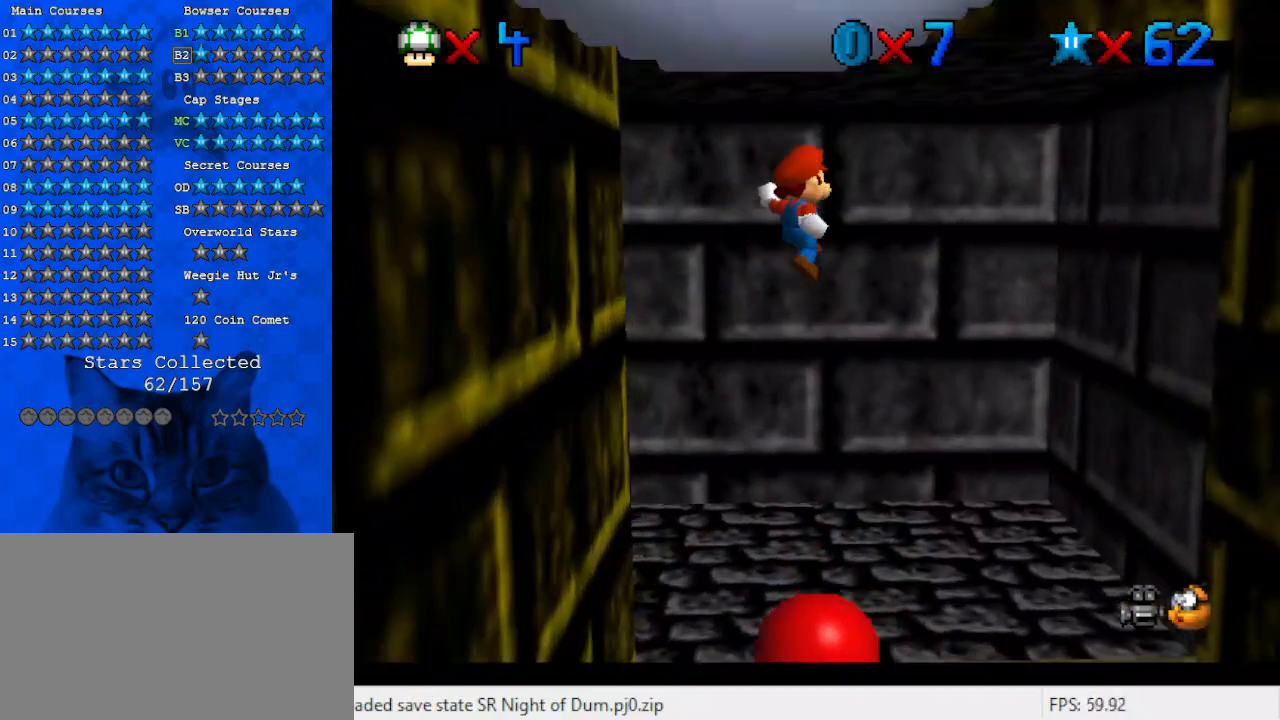
{"keys": ["left", "up"], "events": [[133, "up", "up"], [467, "up", "down"]]}
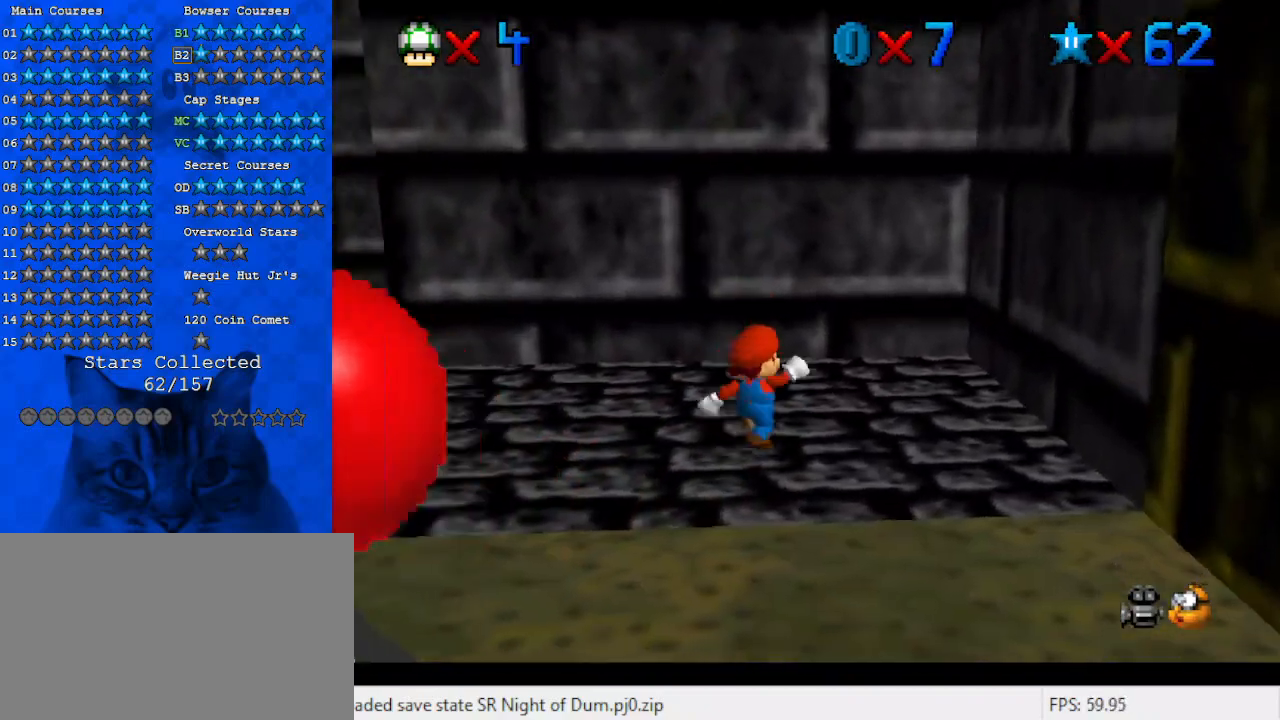
{"keys": ["down", "left"], "events": [[167, "up", "up"], [400, "down", "down"]]}
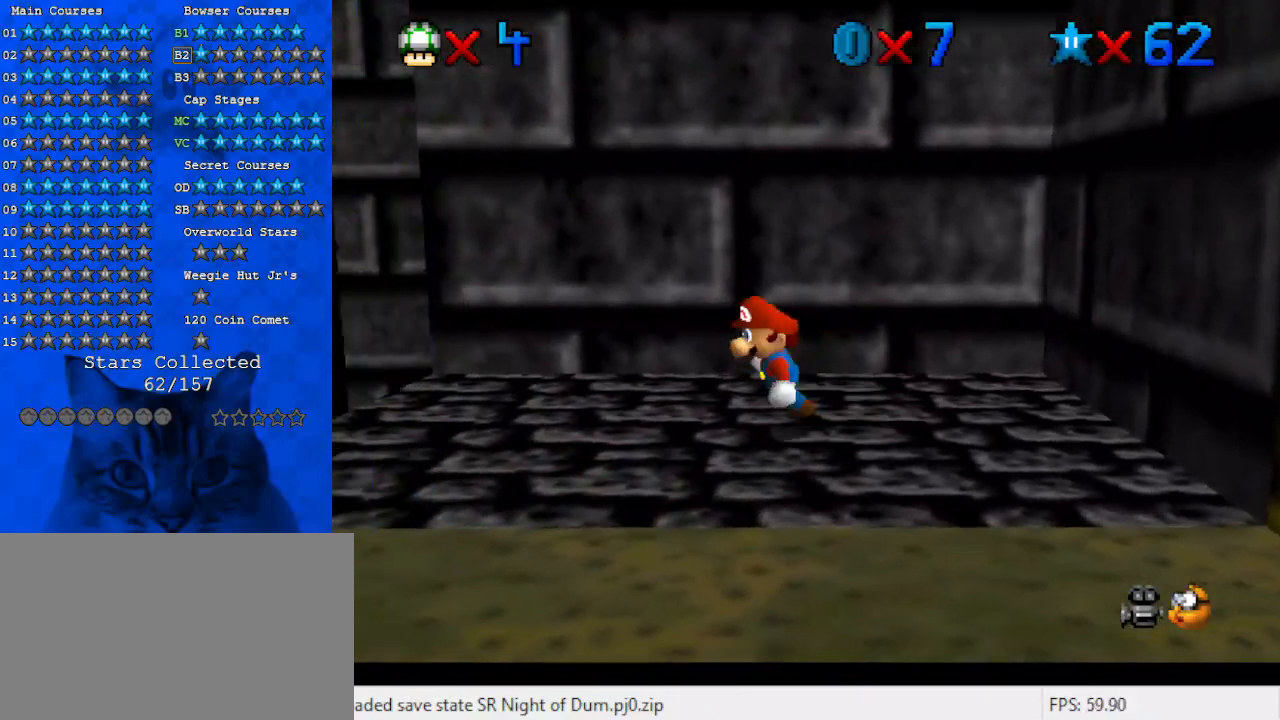
{"keys": ["left"], "events": [[167, "down", "up"]]}
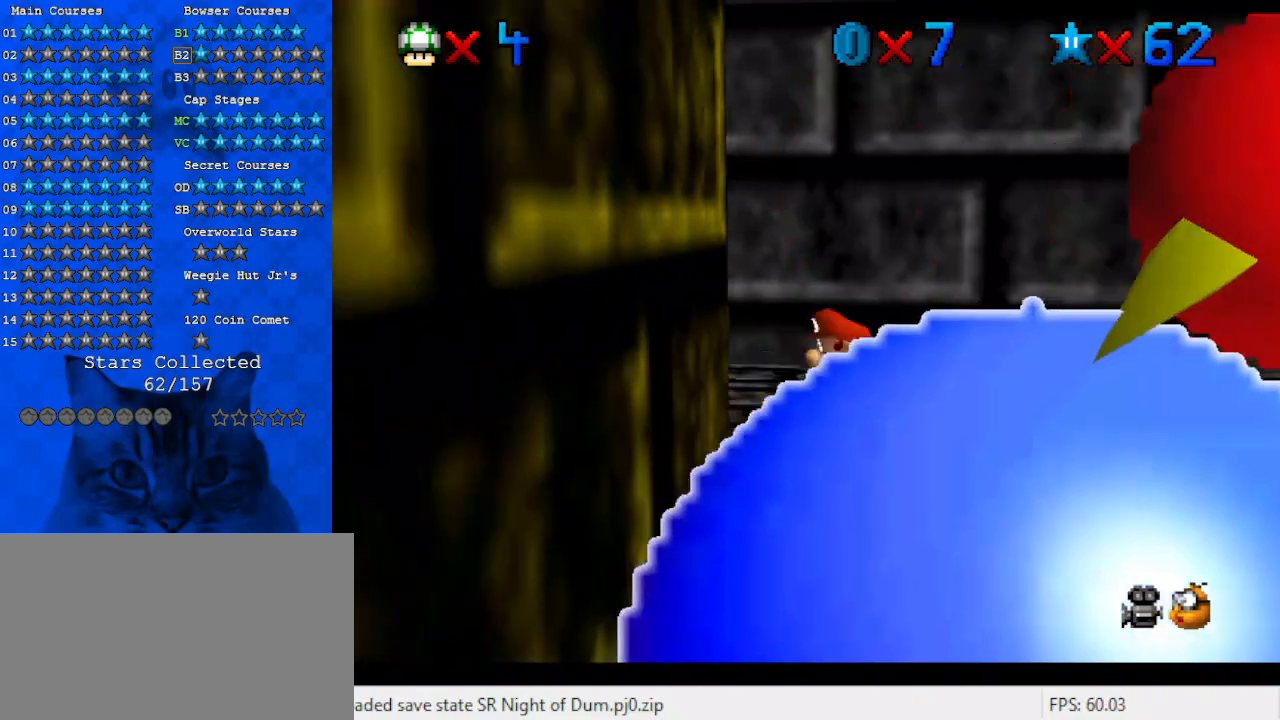
{"keys": ["left", "up"], "events": [[100, "left", "up"], [400, "left", "down"], [400, "up", "down"]]}
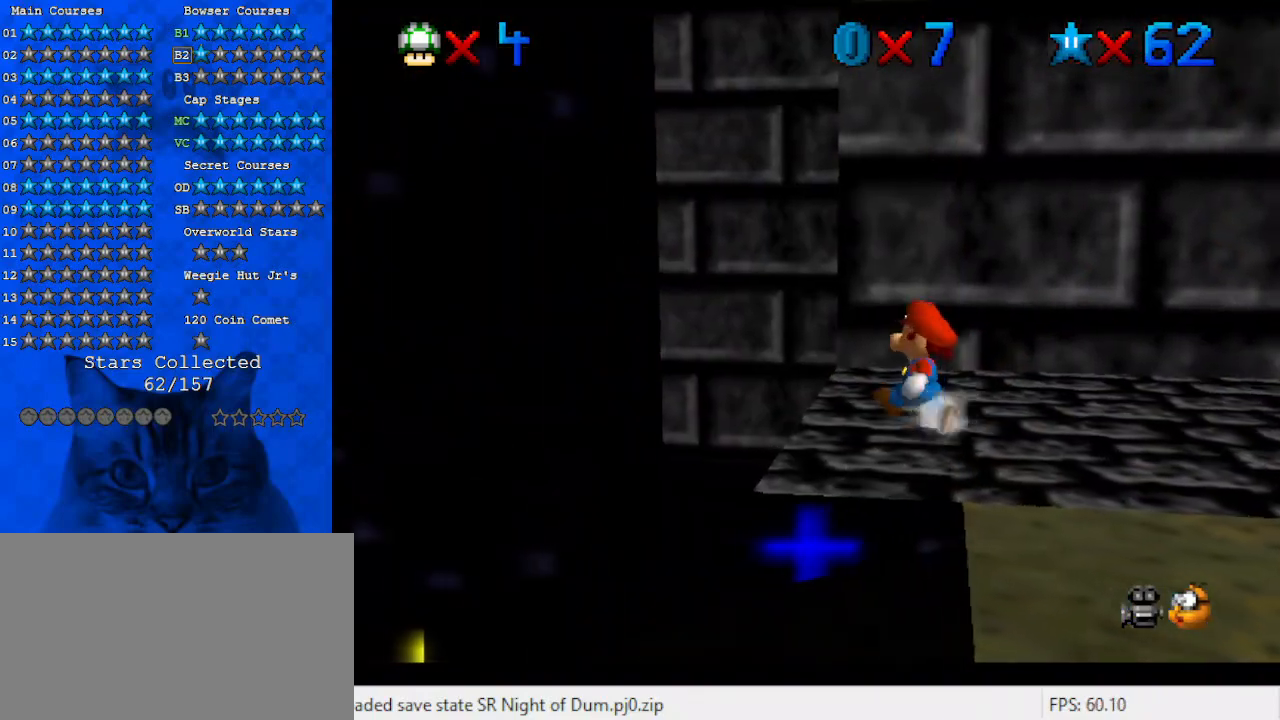
{"keys": ["up", "y"], "events": [[267, "left", "up"], [467, "y", "down"]]}
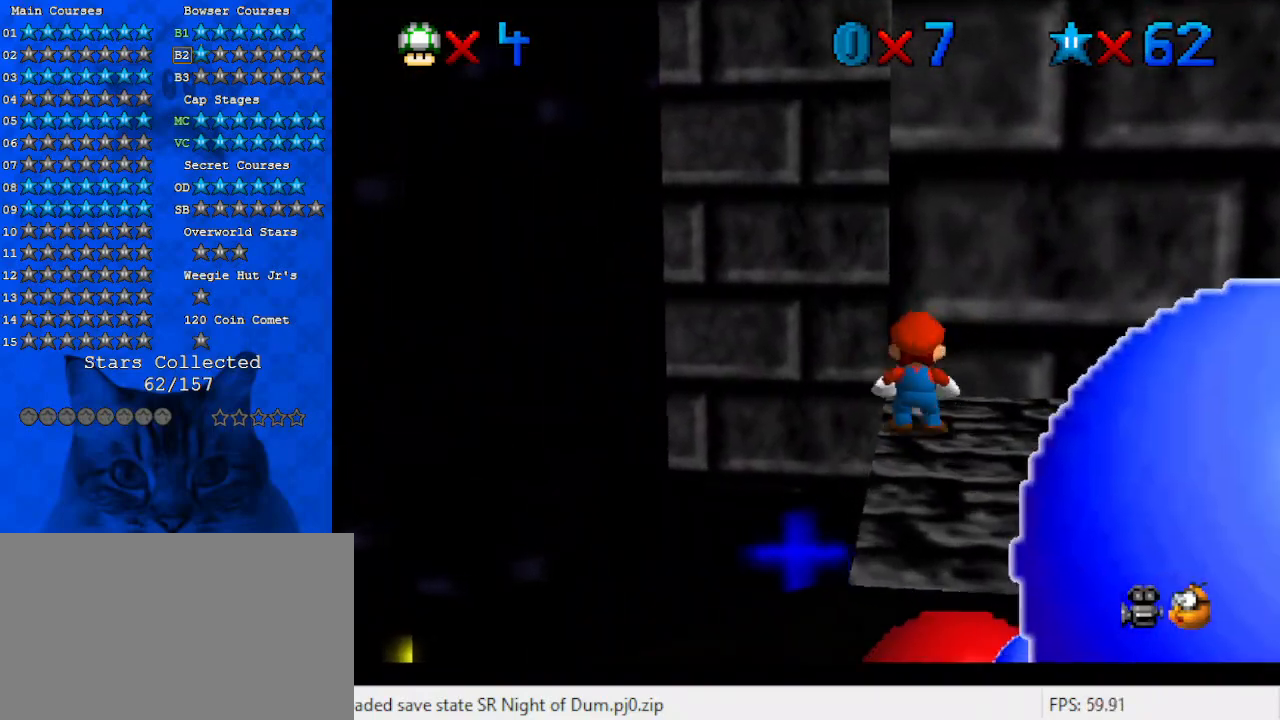
{"keys": ["right", "up"], "events": [[67, "left", "down"], [67, "shift", "down"], [167, "up", "up"], [200, "shift", "up"], [200, "y", "up"], [333, "a", "down"], [333, "s", "down"], [333, "up", "down"], [400, "right", "down"], [433, "a", "up"], [433, "left", "up"], [433, "s", "up"]]}
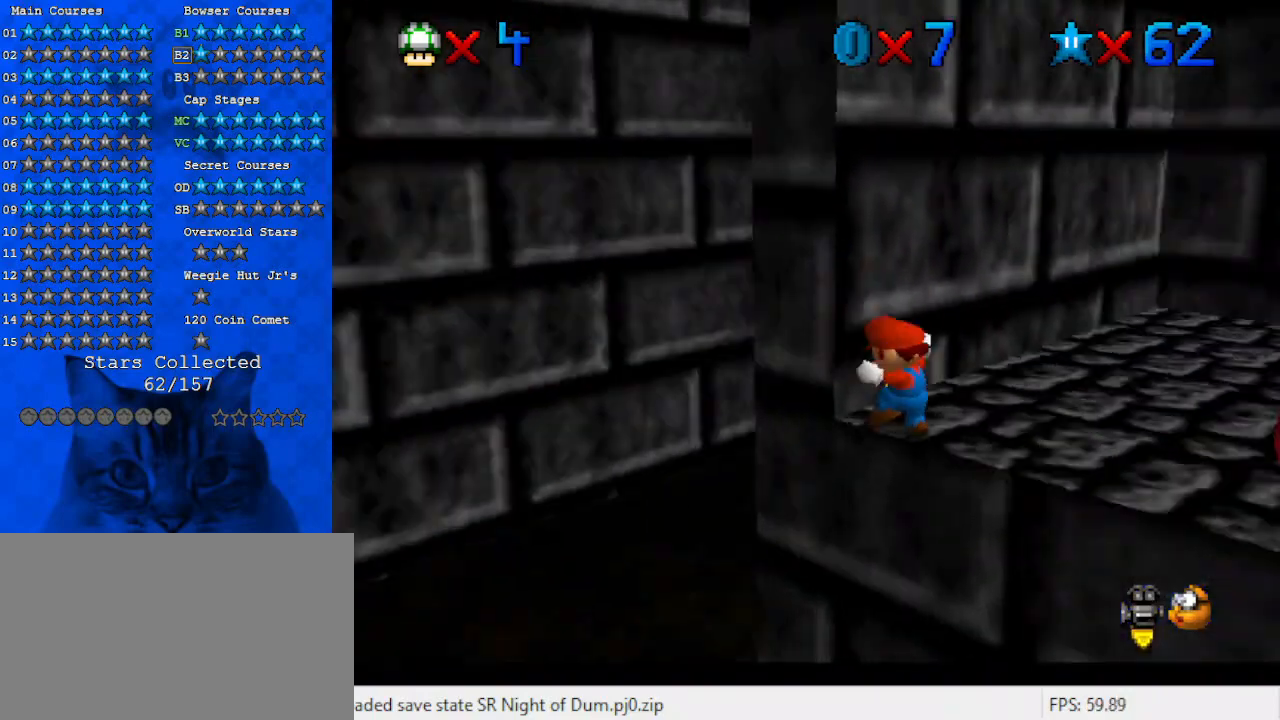
{"keys": ["shift", "up"], "events": [[33, "a", "down"], [33, "s", "down"], [67, "a", "up"], [67, "right", "up"], [67, "s", "up"], [67, "up", "up"], [267, "shift", "down"], [300, "up", "down"]]}
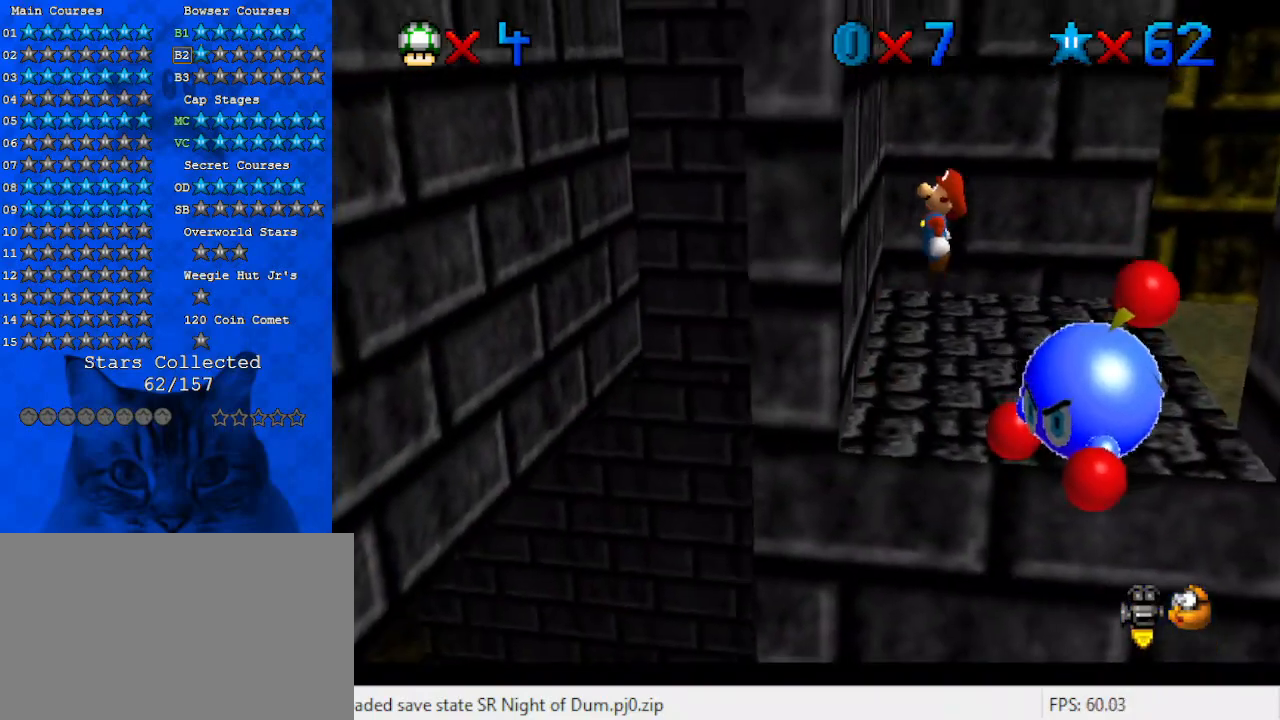
{"keys": ["d"], "events": [[33, "right", "down"], [100, "shift", "up"], [100, "up", "up"], [133, "right", "up"], [233, "left", "down"], [267, "d", "down"], [367, "d", "up"], [400, "left", "up"], [467, "d", "down"]]}
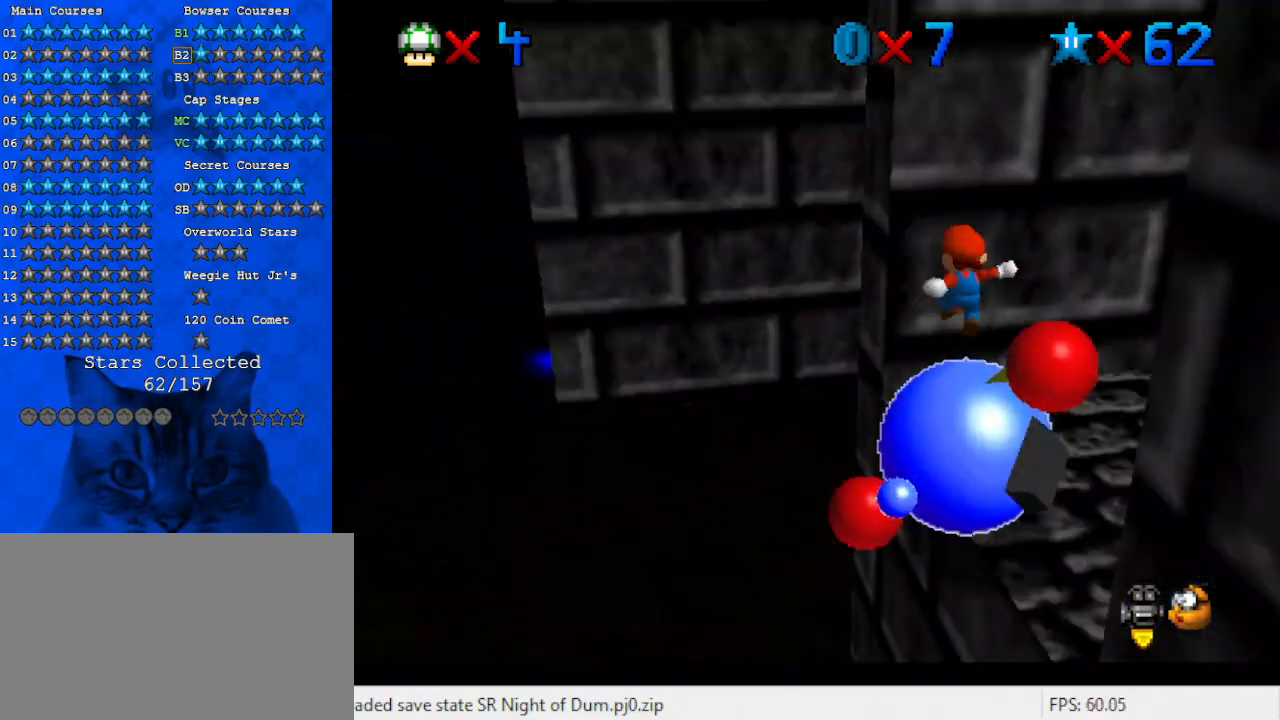
{"keys": ["right"], "events": [[67, "d", "up"], [400, "right", "down"]]}
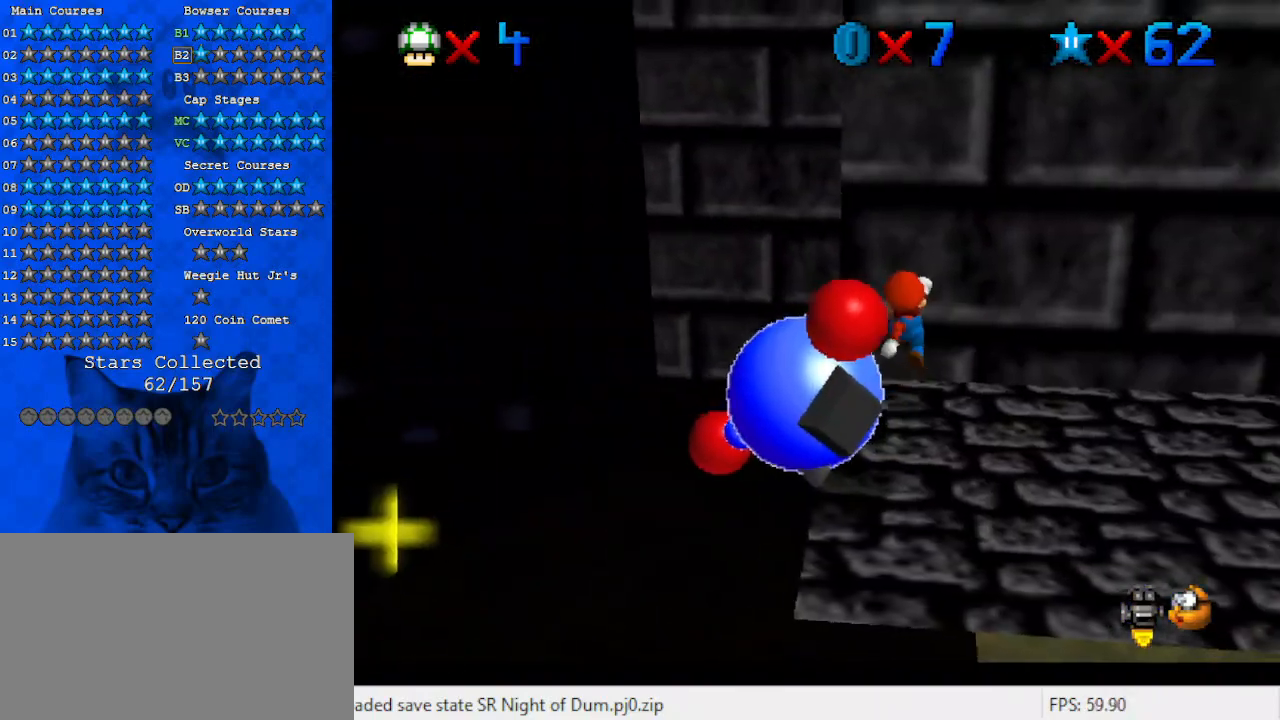
{"keys": ["right"], "events": [[33, "down", "down"], [267, "right", "up"], [300, "down", "up"], [433, "right", "down"]]}
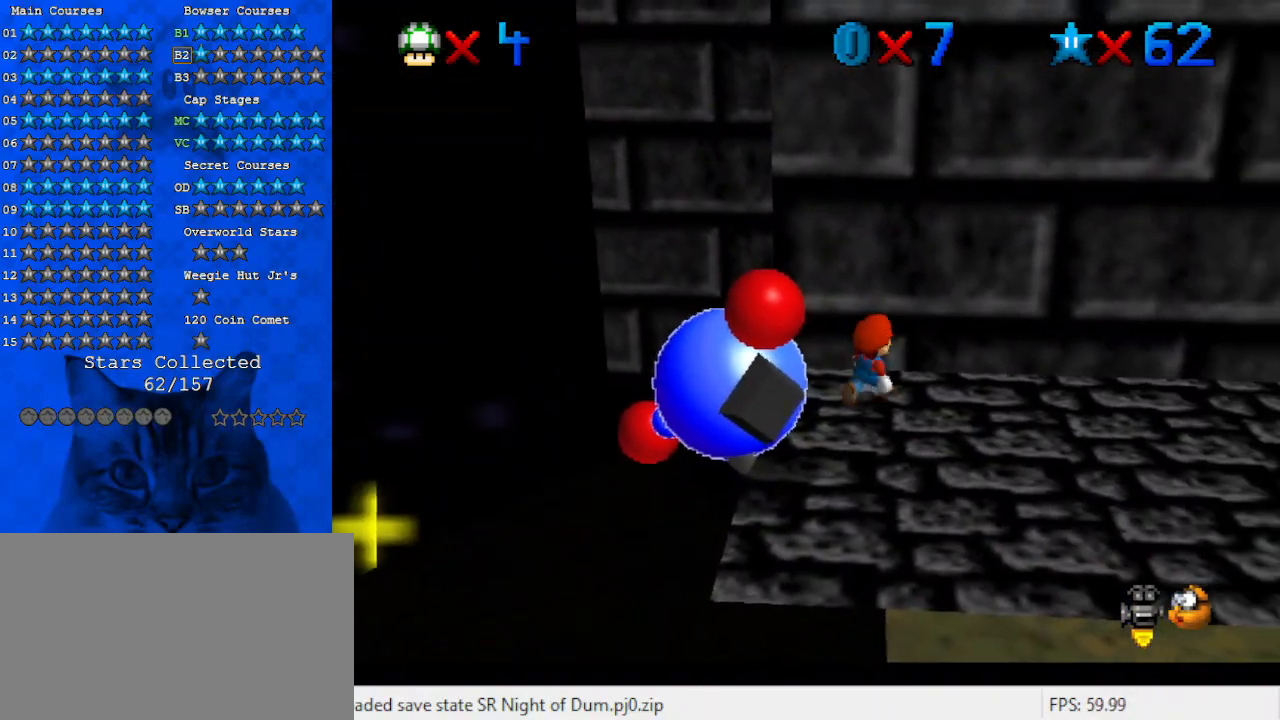
{"keys": ["down"], "events": [[133, "down", "down"], [233, "right", "up"], [367, "w", "down"], [500, "w", "up"]]}
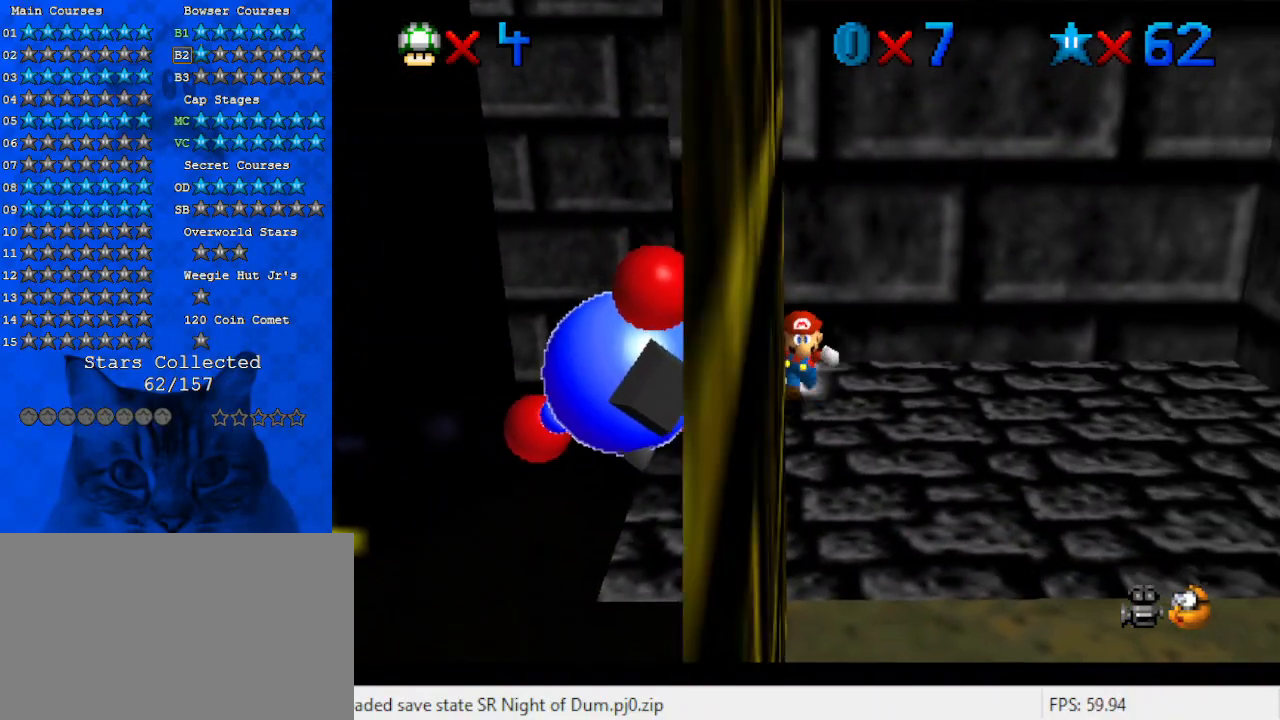
{"keys": [], "events": [[100, "left", "down"], [300, "down", "up"], [333, "left", "up"], [367, "ctrl", "down"], [467, "ctrl", "up"]]}
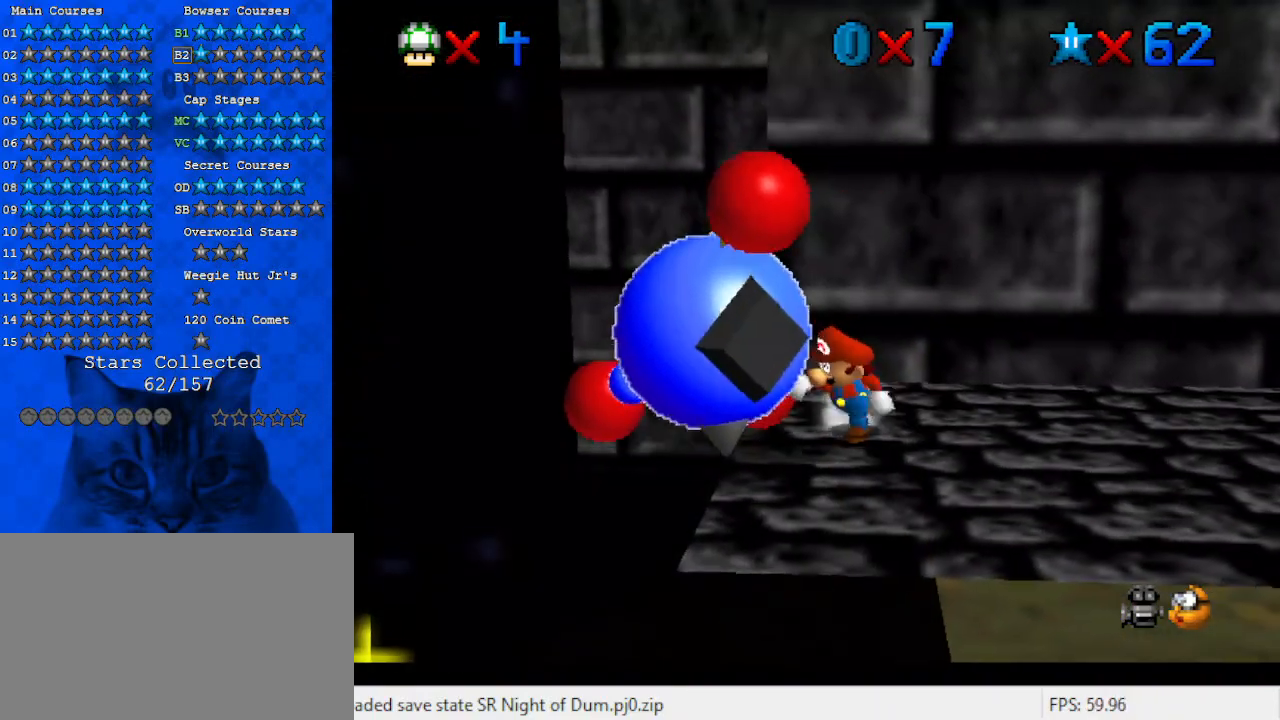
{"keys": ["left"], "events": [[433, "left", "down"]]}
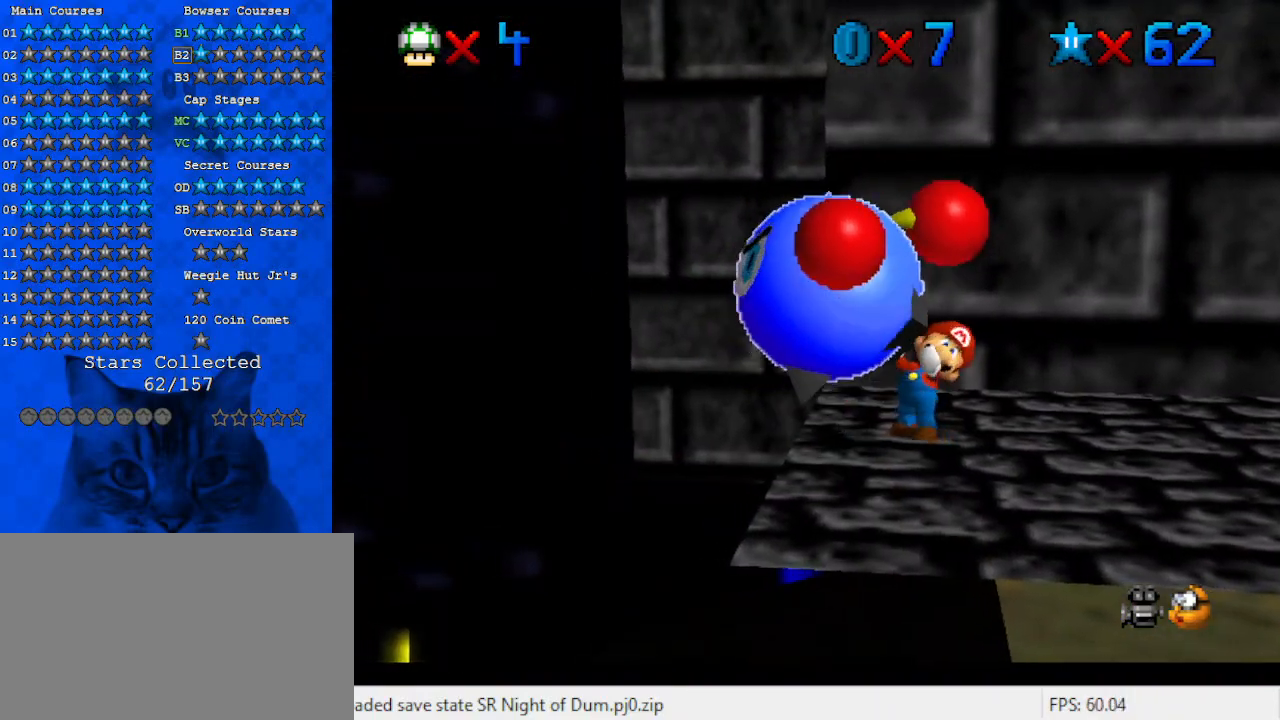
{"keys": ["left"], "events": []}
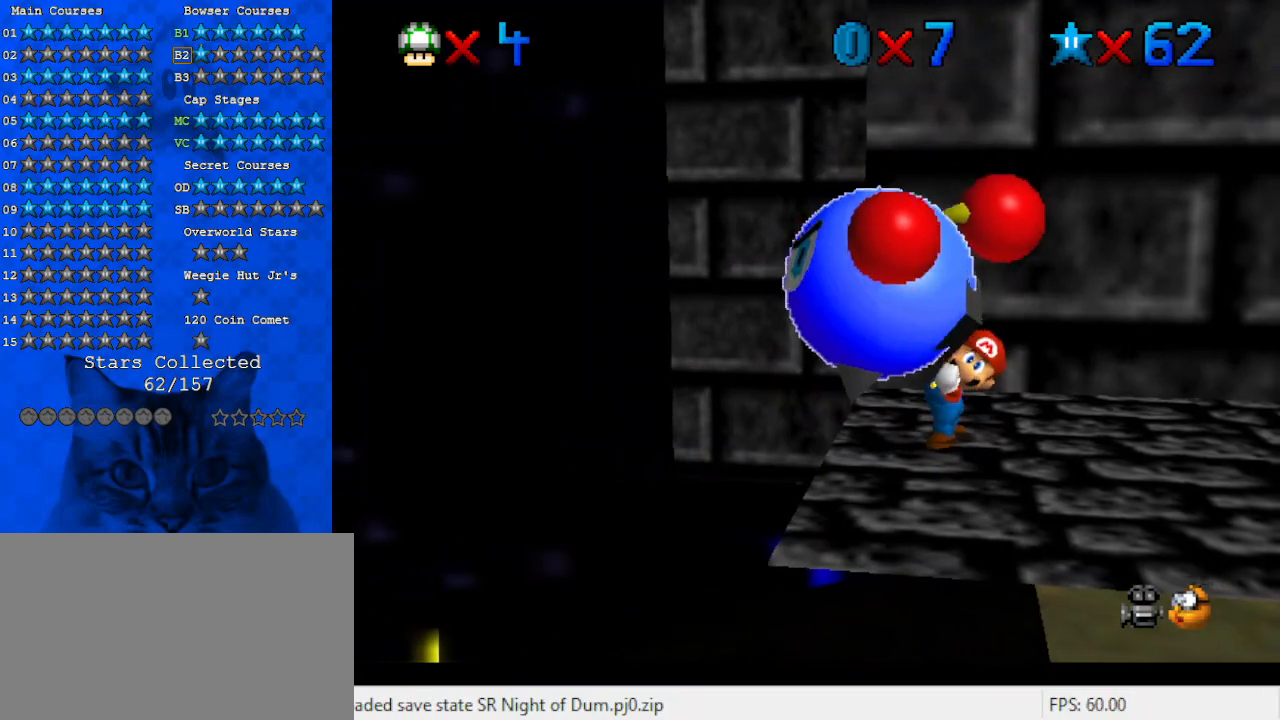
{"keys": [], "events": [[400, "ctrl", "down"], [467, "left", "up"], [500, "ctrl", "up"]]}
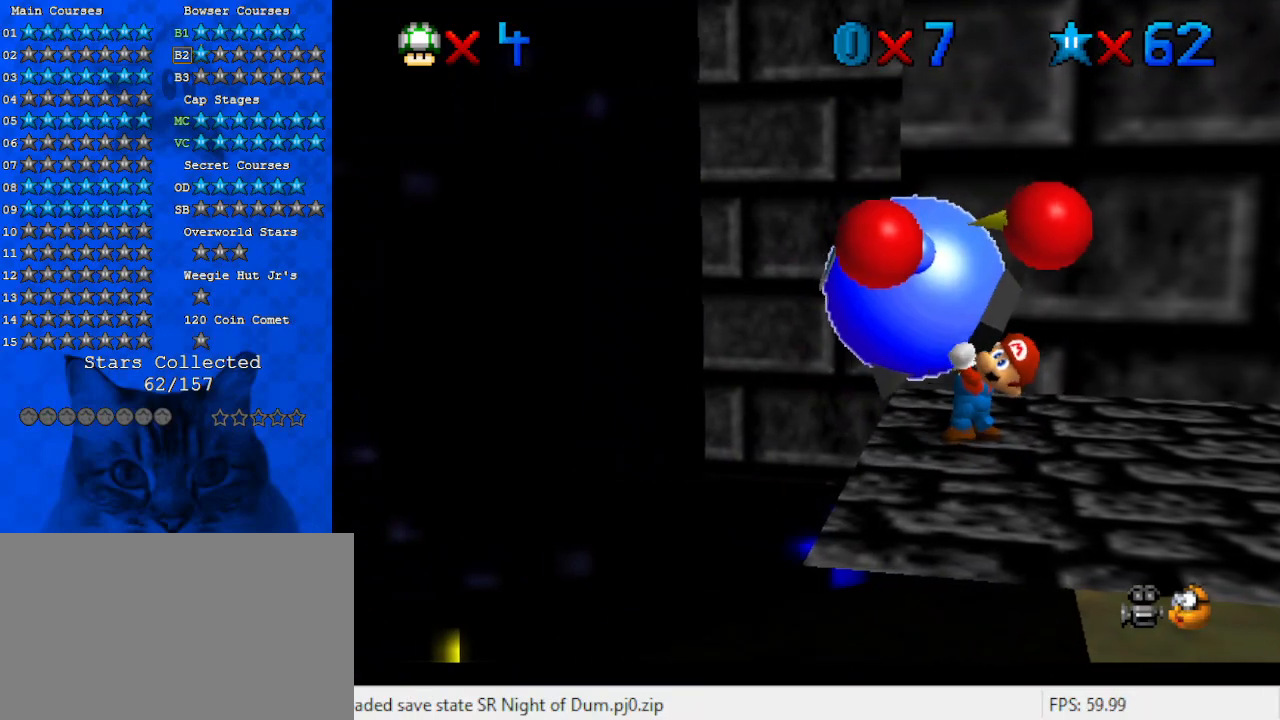
{"keys": [], "events": []}
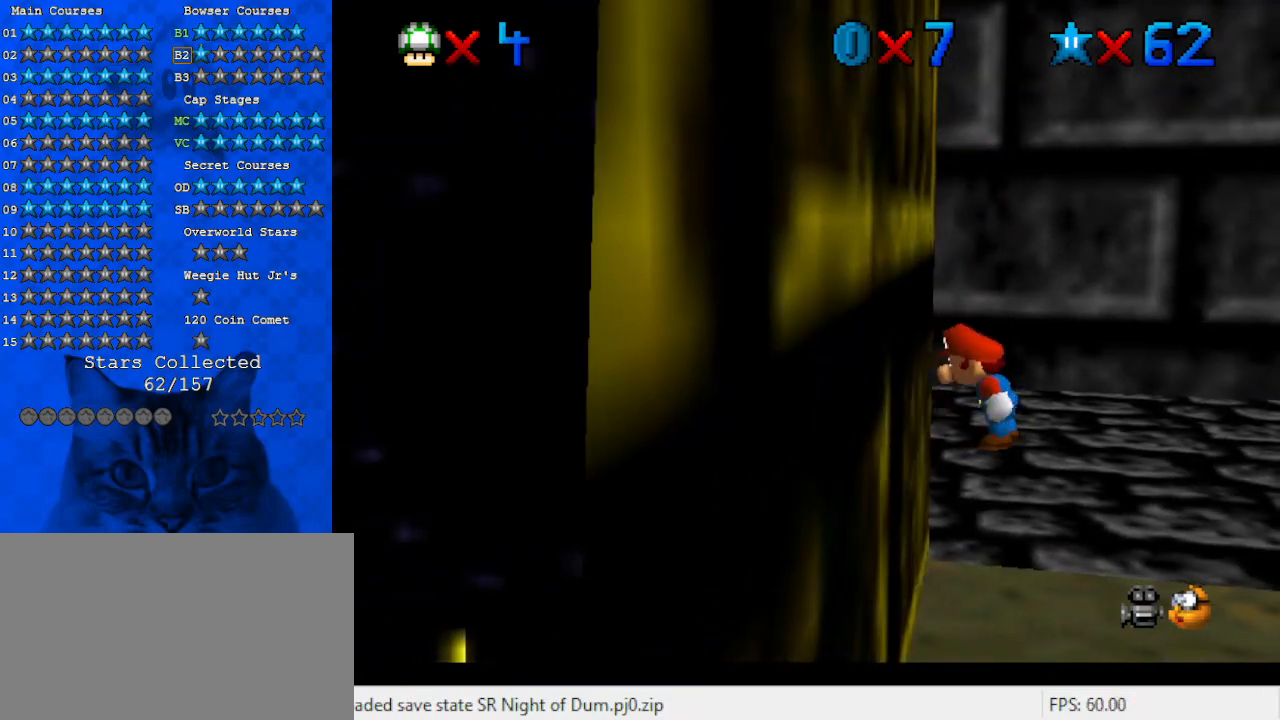
{"keys": ["left"], "events": [[167, "up", "down"], [333, "up", "up"], [433, "shift", "down"], [500, "left", "down"], [500, "shift", "up"]]}
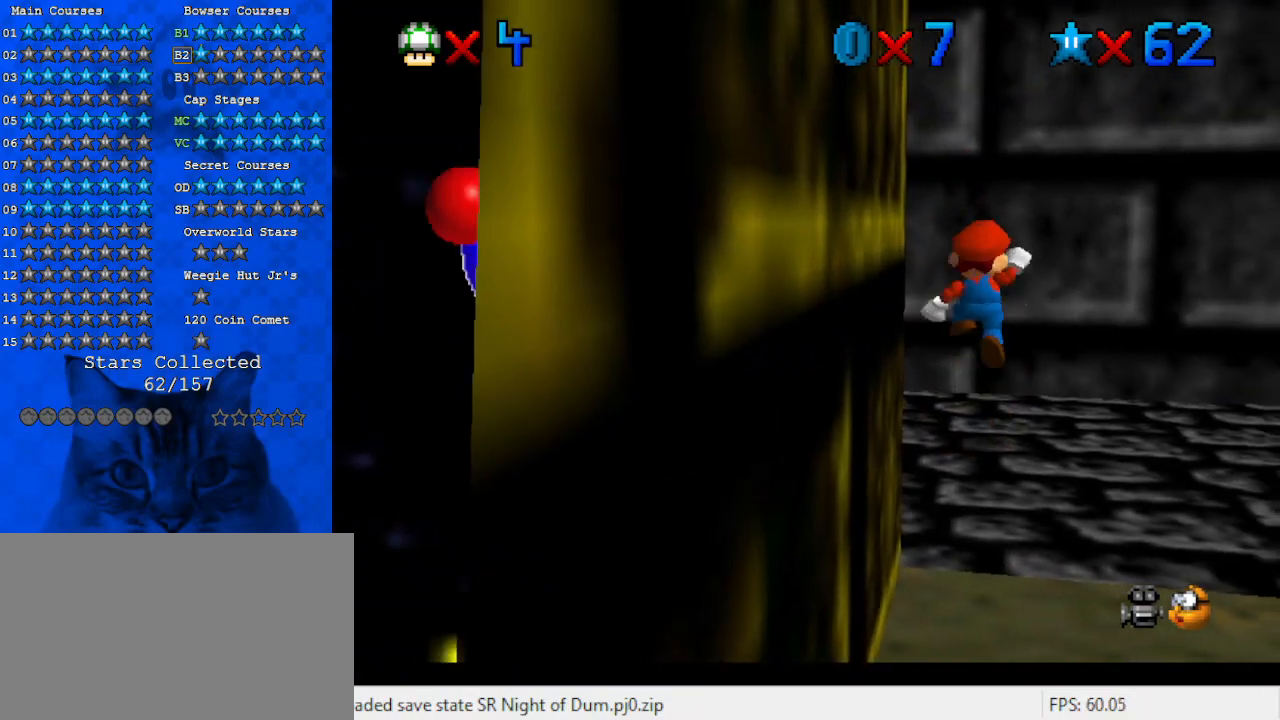
{"keys": ["shift"], "events": [[367, "left", "up"], [500, "shift", "down"]]}
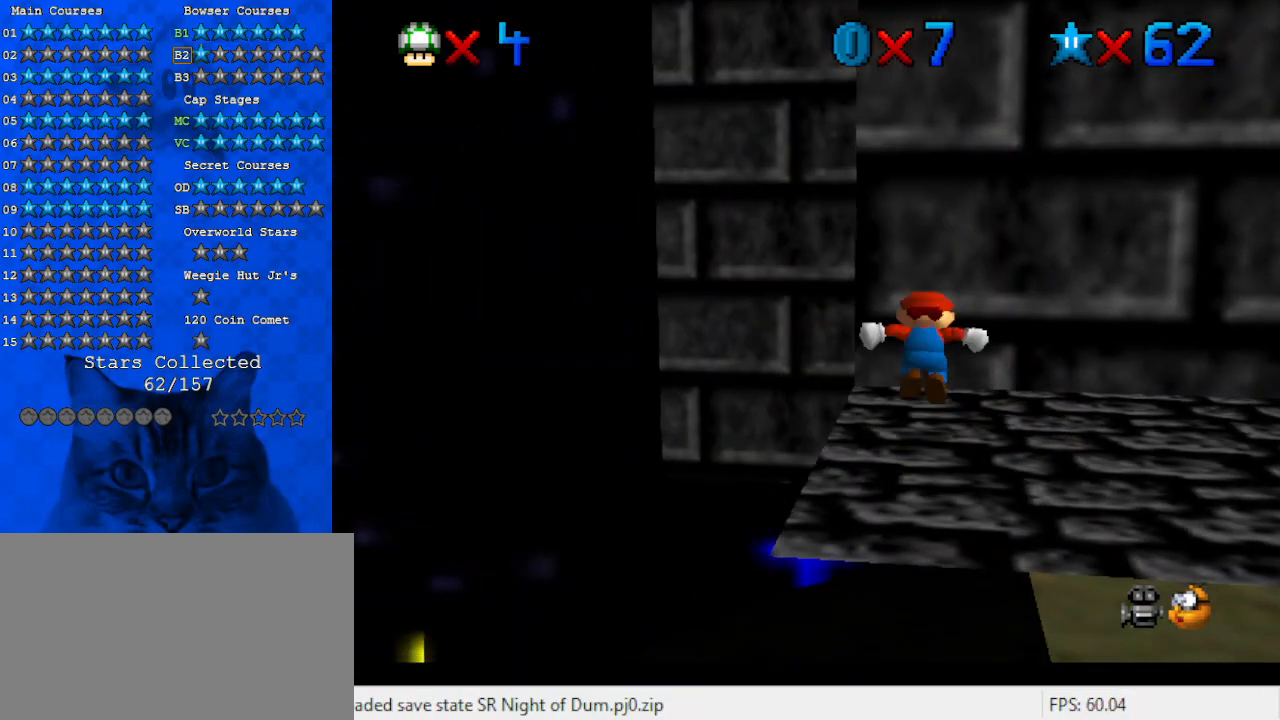
{"keys": [], "events": [[33, "down", "down"], [100, "left", "down"], [100, "shift", "up"], [267, "left", "up"], [367, "down", "up"]]}
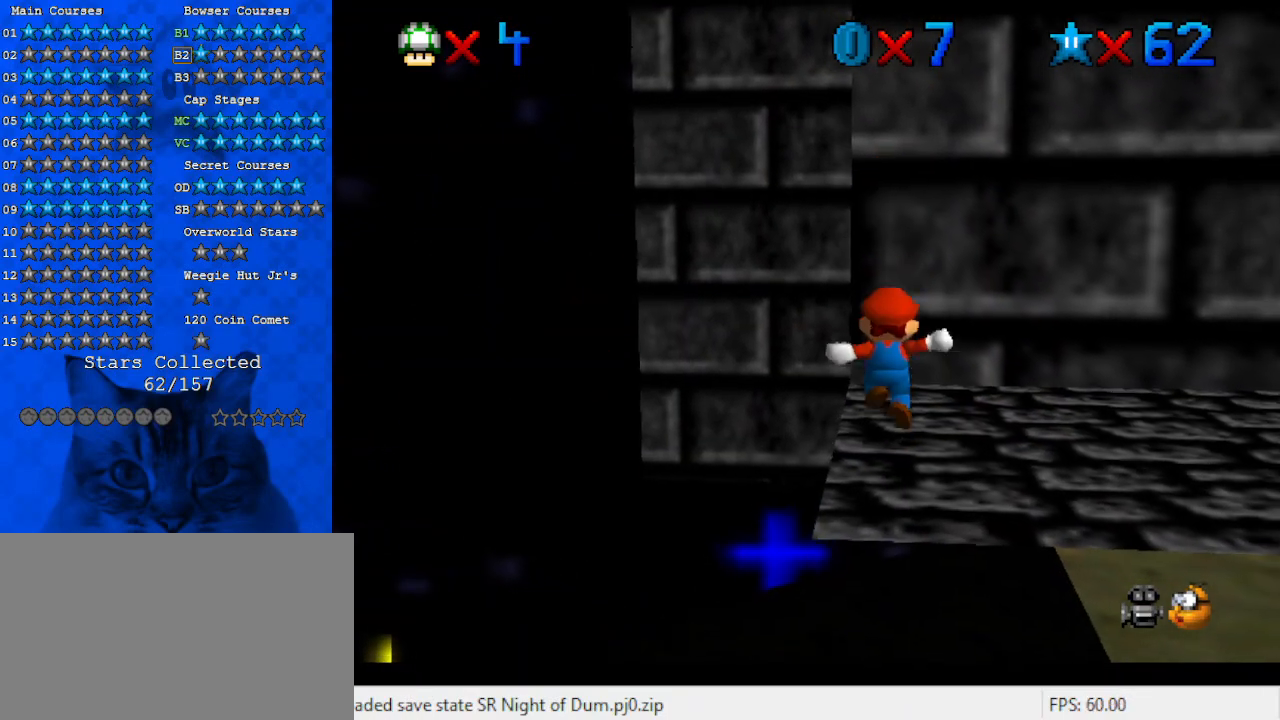
{"keys": ["left", "up"], "events": [[200, "shift", "down"], [300, "shift", "up"], [333, "left", "down"], [367, "up", "down"]]}
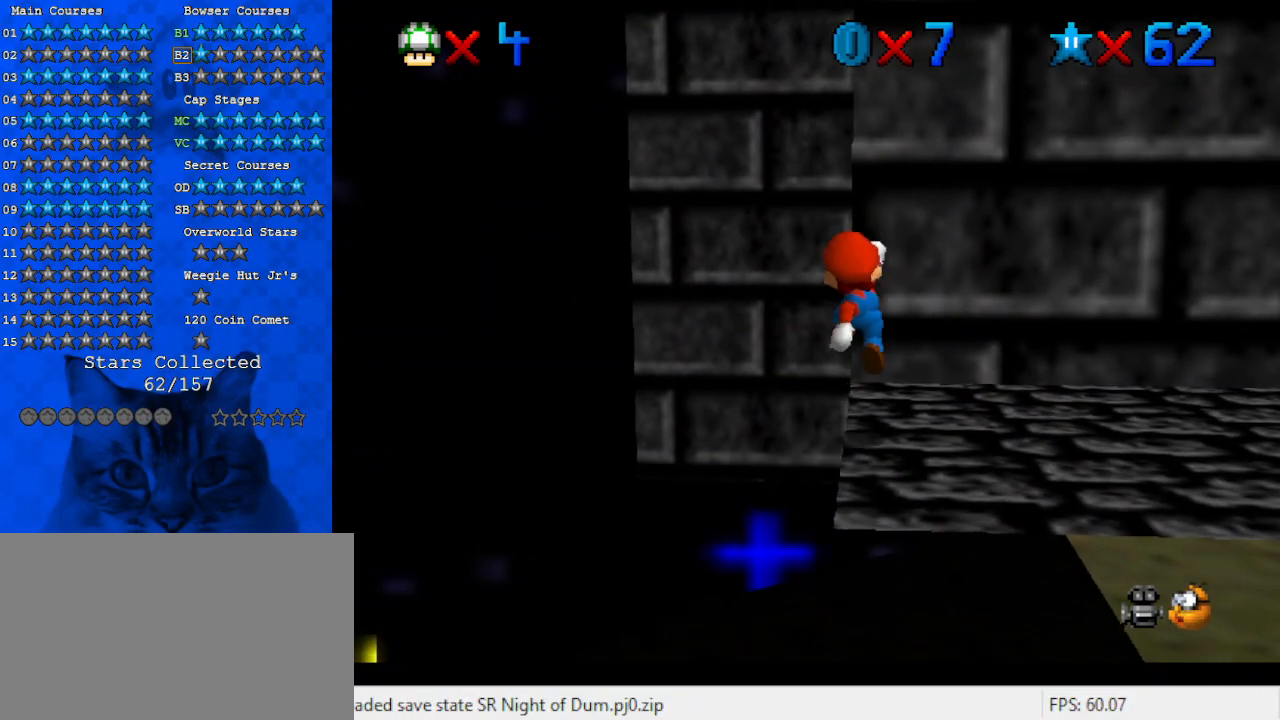
{"keys": ["up", "y"], "events": [[33, "left", "up"], [433, "y", "down"]]}
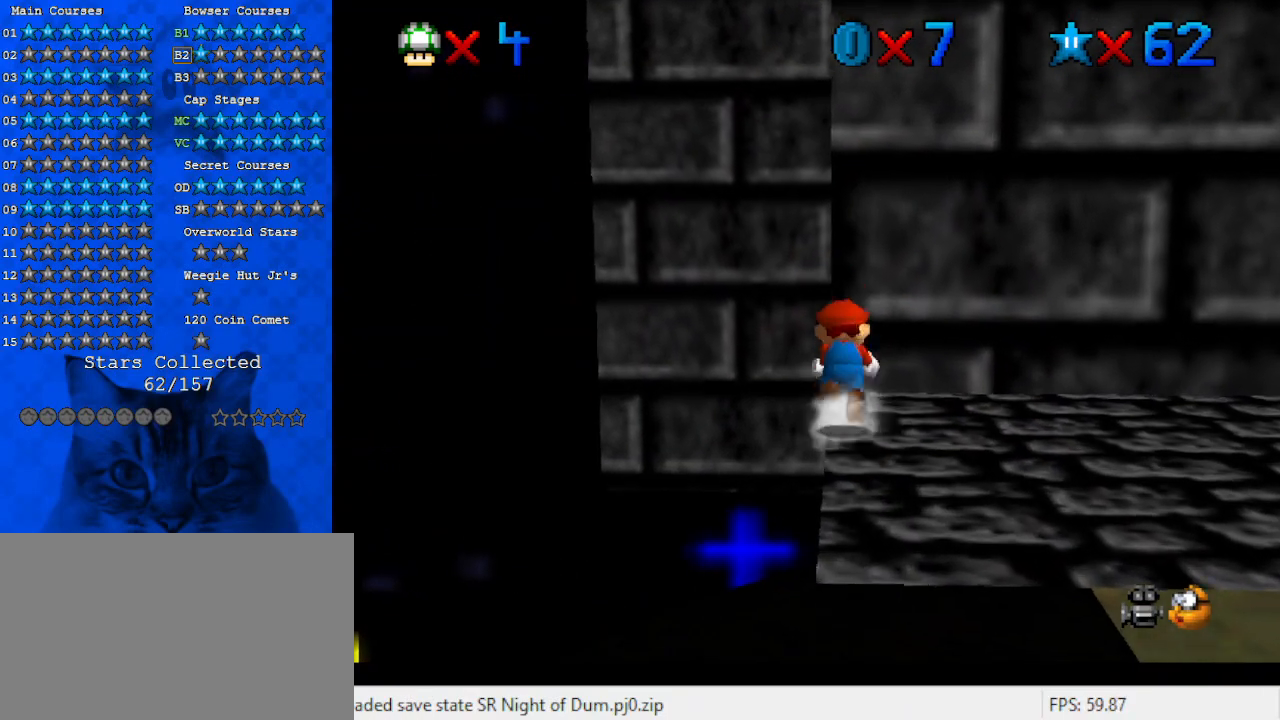
{"keys": ["right", "up"], "events": [[33, "left", "down"], [33, "shift", "down"], [233, "shift", "up"], [267, "y", "up"], [400, "a", "down"], [400, "left", "up"], [400, "right", "down"], [400, "s", "down"], [500, "a", "up"], [500, "s", "up"]]}